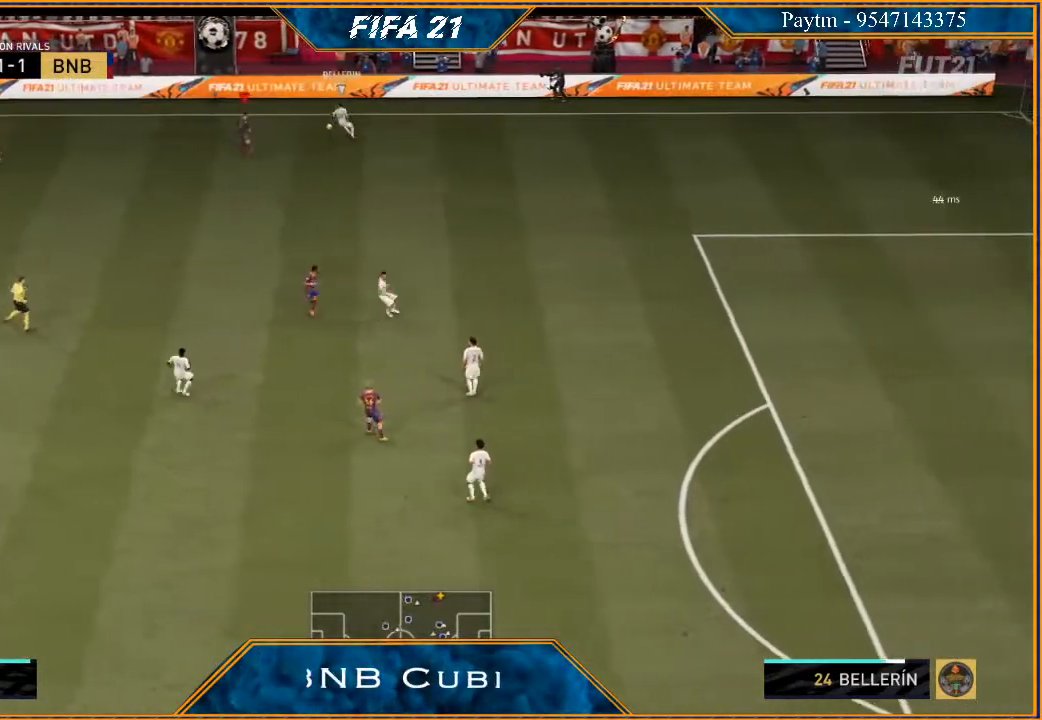
Gameplay with a controller (Xbox layout); each line is a JSON object with the inputs held at the frame after it. "events" lists button and stick changes between this image and that frame as [ms after this image, input, new state], when the widget could be followed in between. Not read: L3.
{"buttons": ["L2", "R2"], "left_stick": "up", "right_stick": "center", "events": [[367, "left_stick", "up"]]}
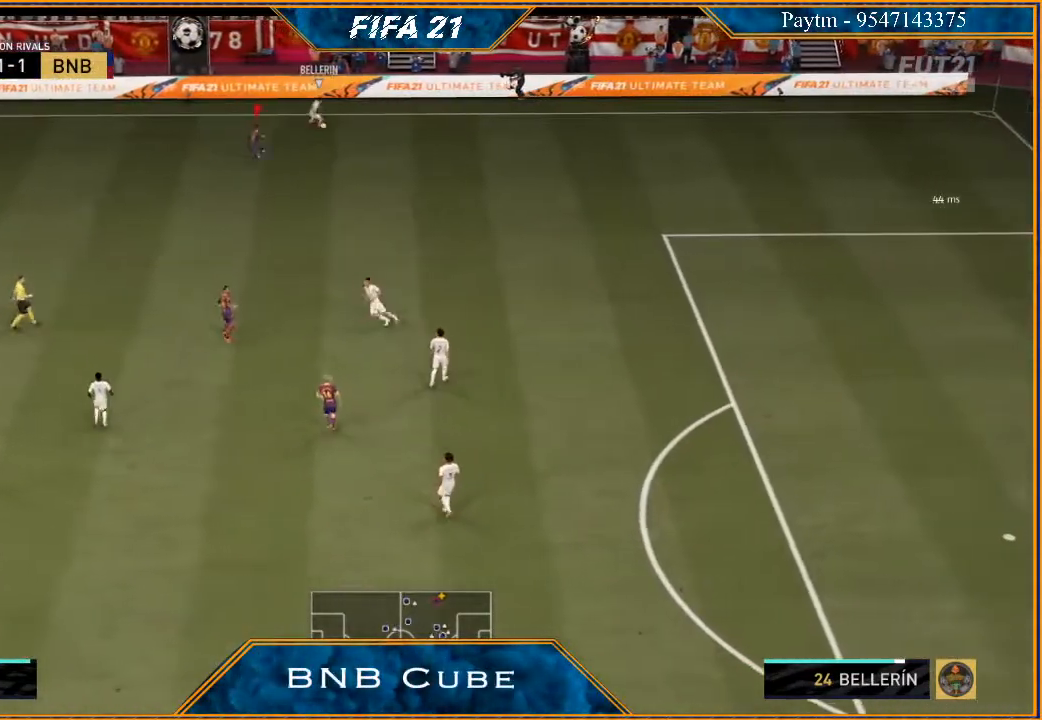
{"buttons": ["L2", "R2"], "left_stick": "right", "right_stick": "center", "events": [[67, "left_stick", "up-right"], [200, "B", "down"], [233, "left_stick", "right"], [267, "B", "up"]]}
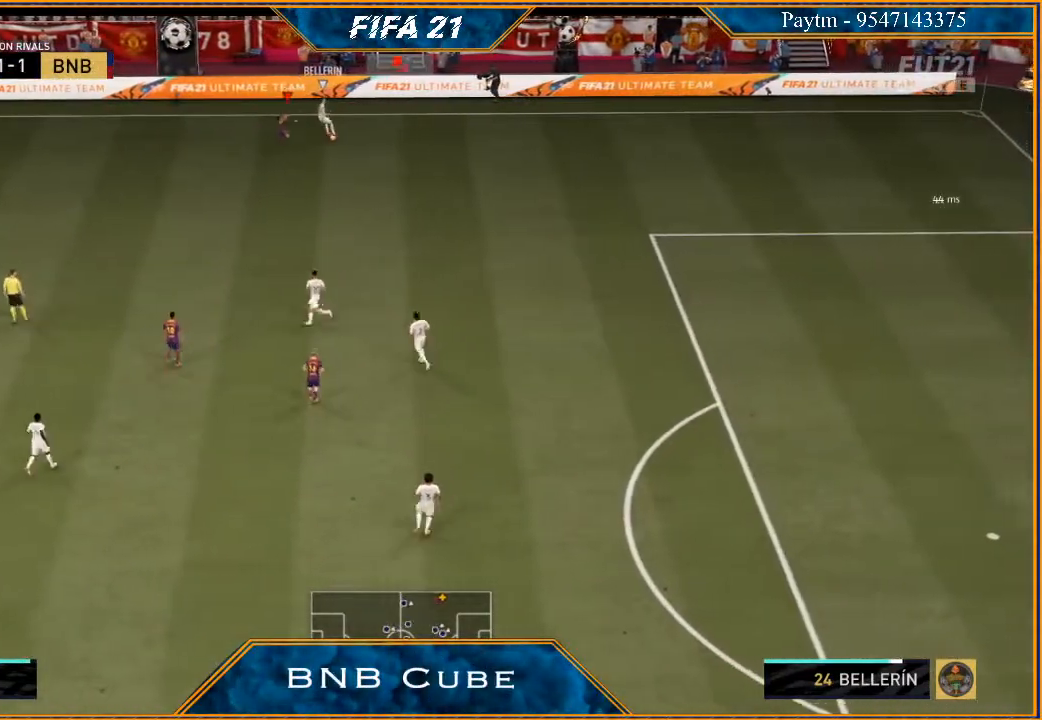
{"buttons": ["R2"], "left_stick": "down-right", "right_stick": "center", "events": [[133, "left_stick", "down-right"], [200, "L2", "up"]]}
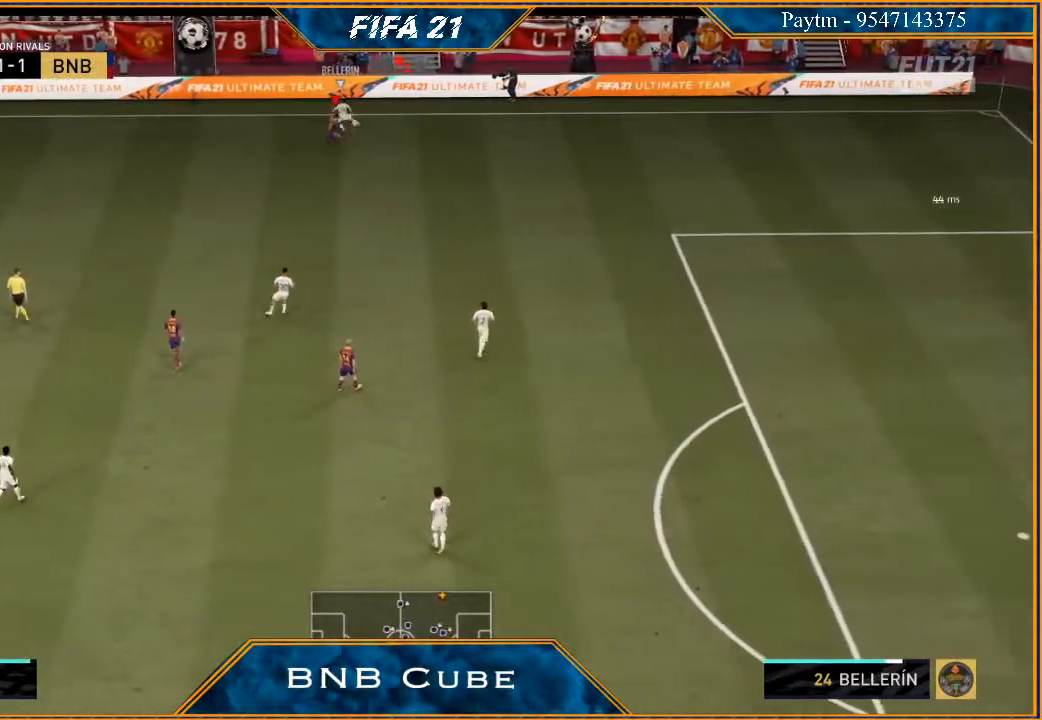
{"buttons": ["R2"], "left_stick": "up-left", "right_stick": "center", "events": [[67, "left_stick", "right"], [200, "left_stick", "up"], [400, "left_stick", "up-left"]]}
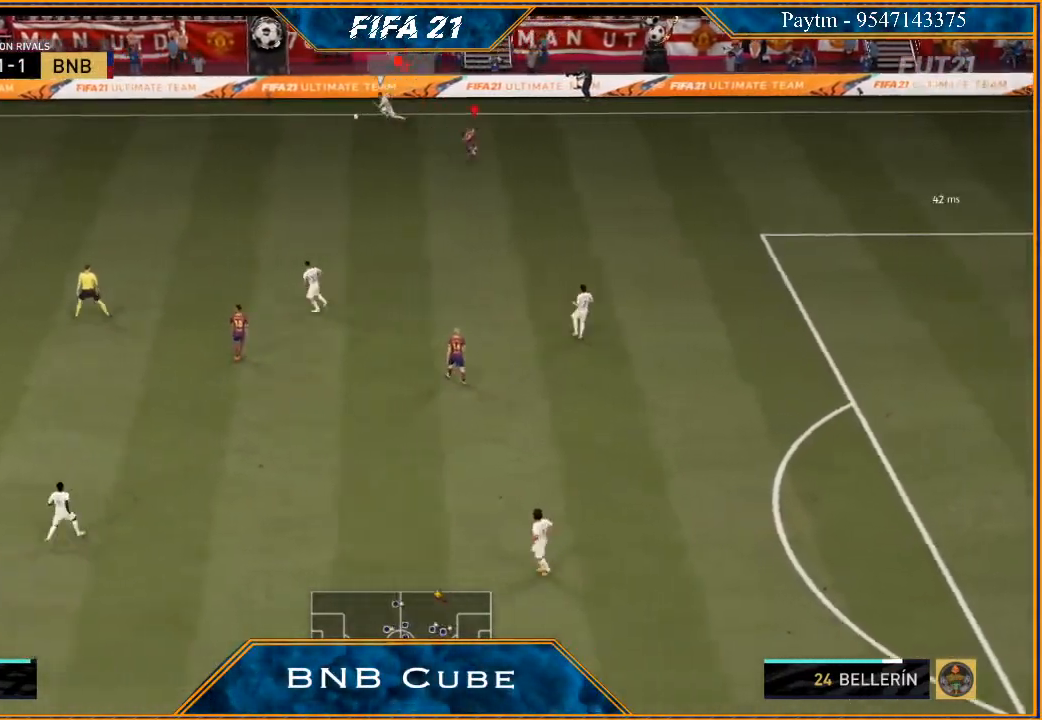
{"buttons": ["R2"], "left_stick": "left", "right_stick": "center", "events": [[33, "left_stick", "left"], [133, "L1", "down"], [167, "left_stick", "down"], [333, "L1", "up"], [433, "left_stick", "left"]]}
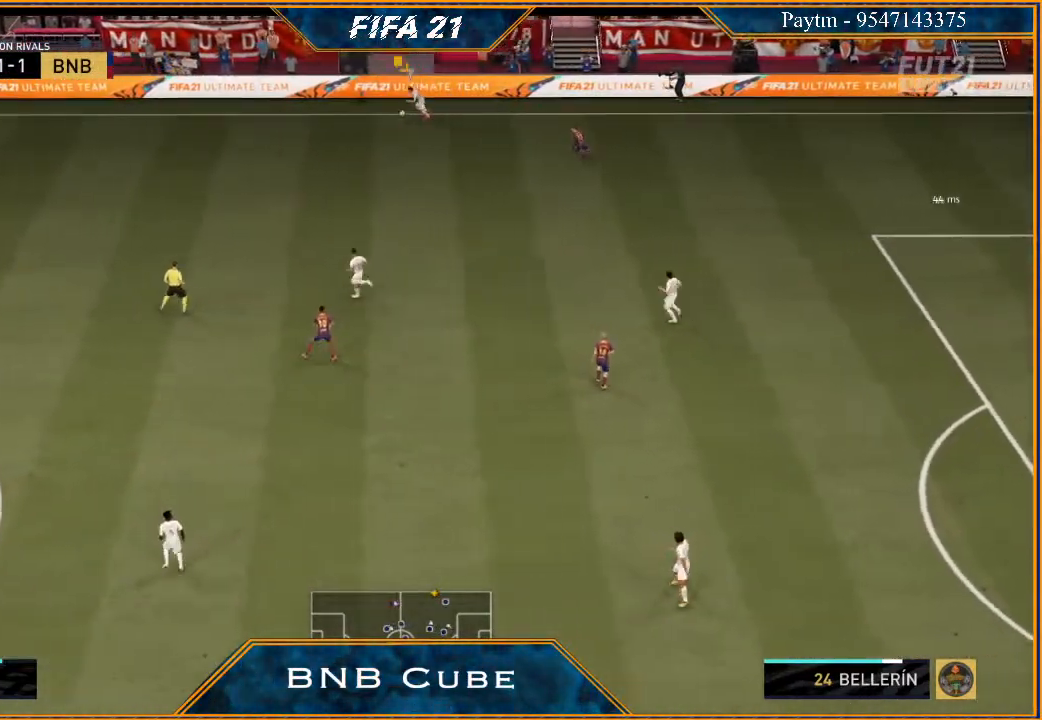
{"buttons": ["L2", "R2"], "left_stick": "left", "right_stick": "center", "events": [[433, "L2", "down"]]}
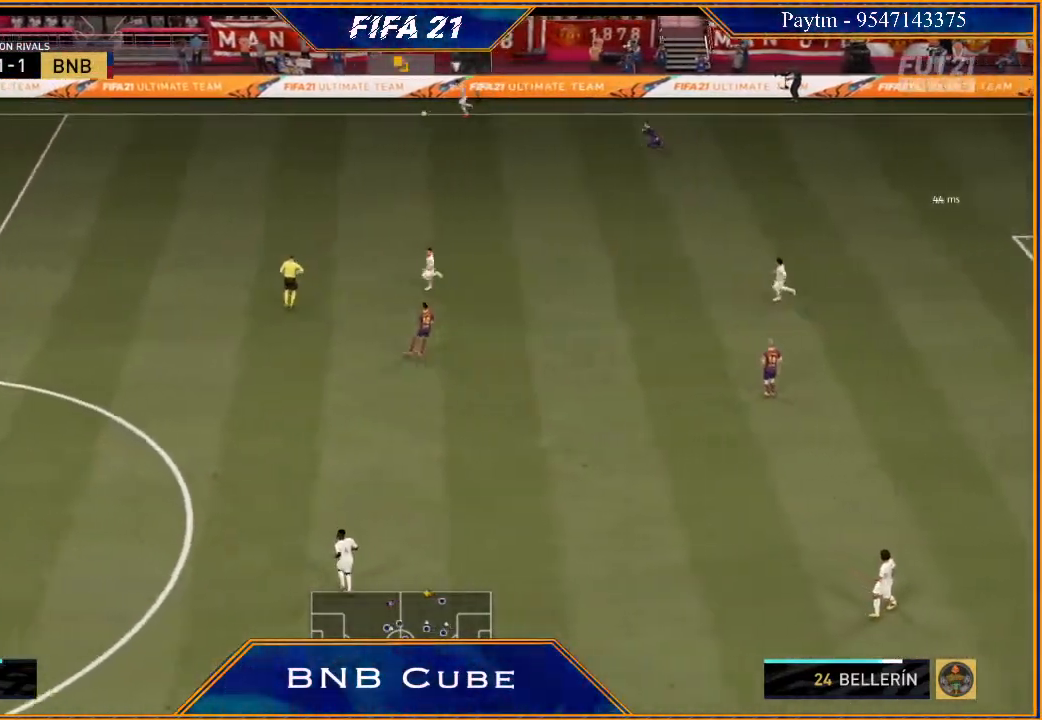
{"buttons": ["L2", "R2"], "left_stick": "left", "right_stick": "center", "events": []}
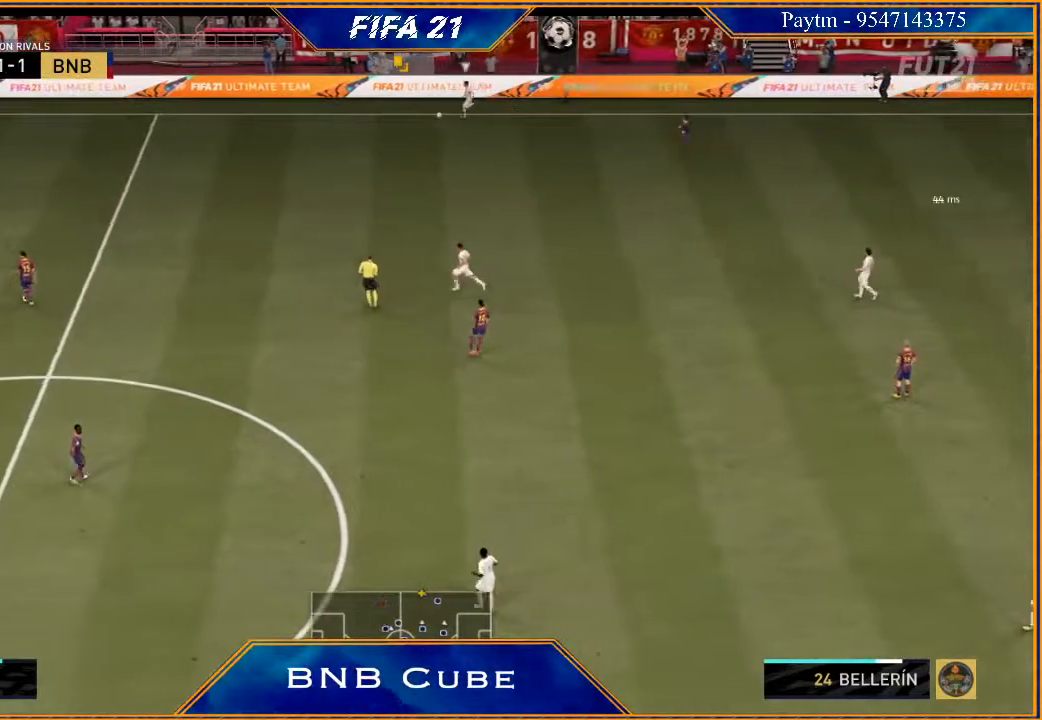
{"buttons": ["R2"], "left_stick": "left", "right_stick": "center", "events": [[300, "L2", "up"]]}
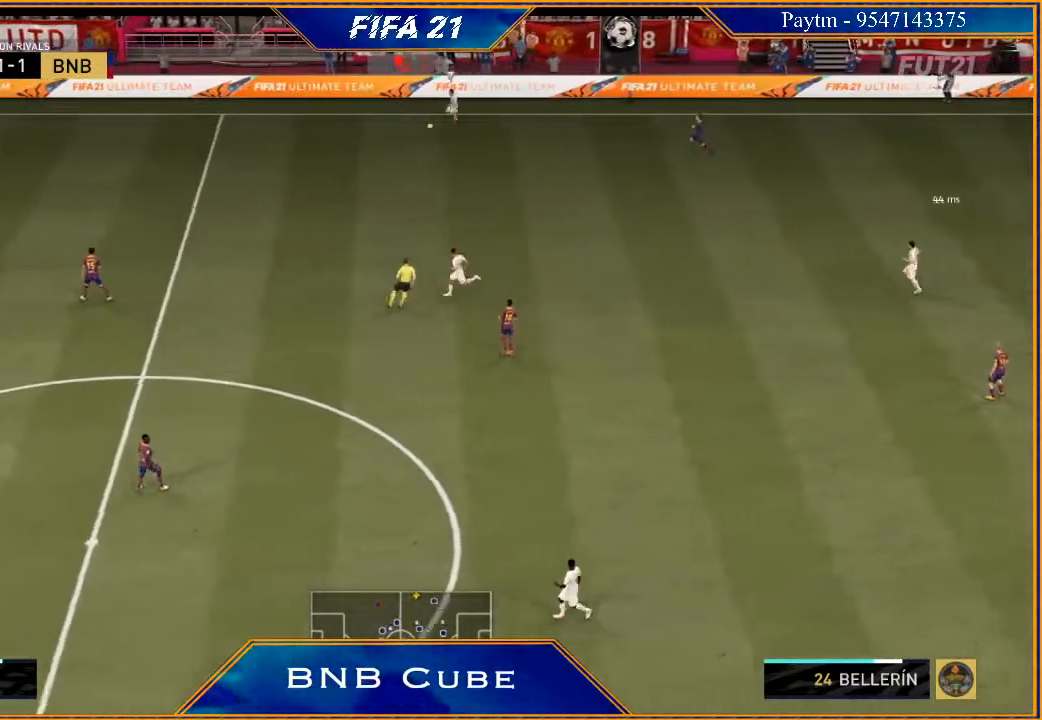
{"buttons": ["R2"], "left_stick": "left", "right_stick": "center", "events": [[67, "L1", "down"], [267, "L1", "up"]]}
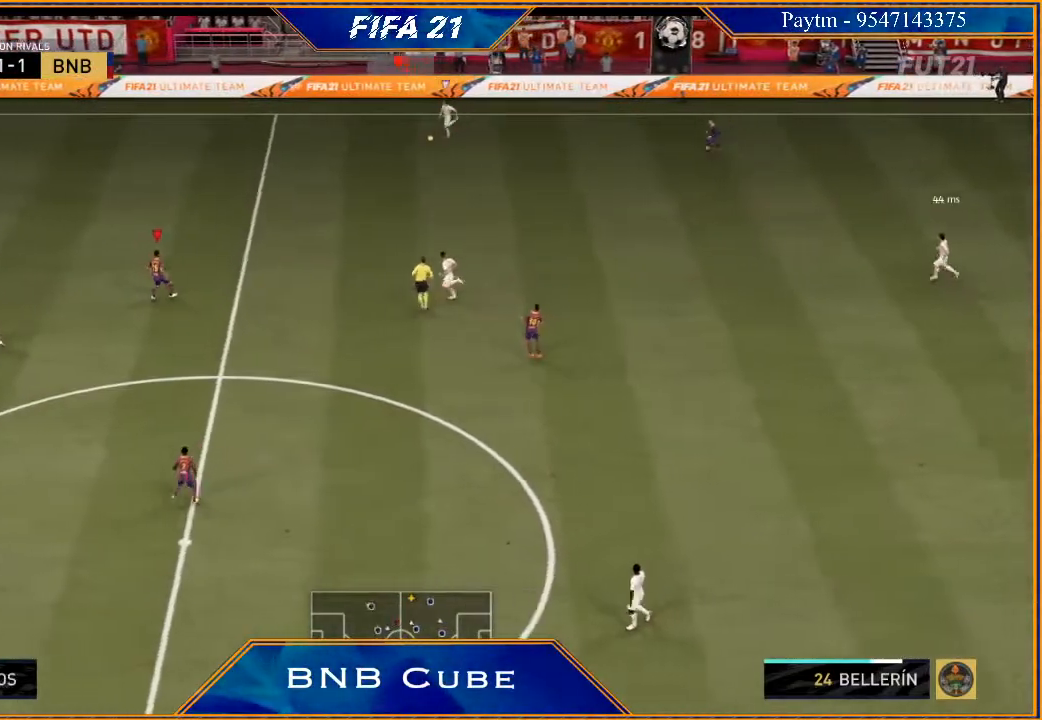
{"buttons": ["R2"], "left_stick": "left", "right_stick": "center", "events": []}
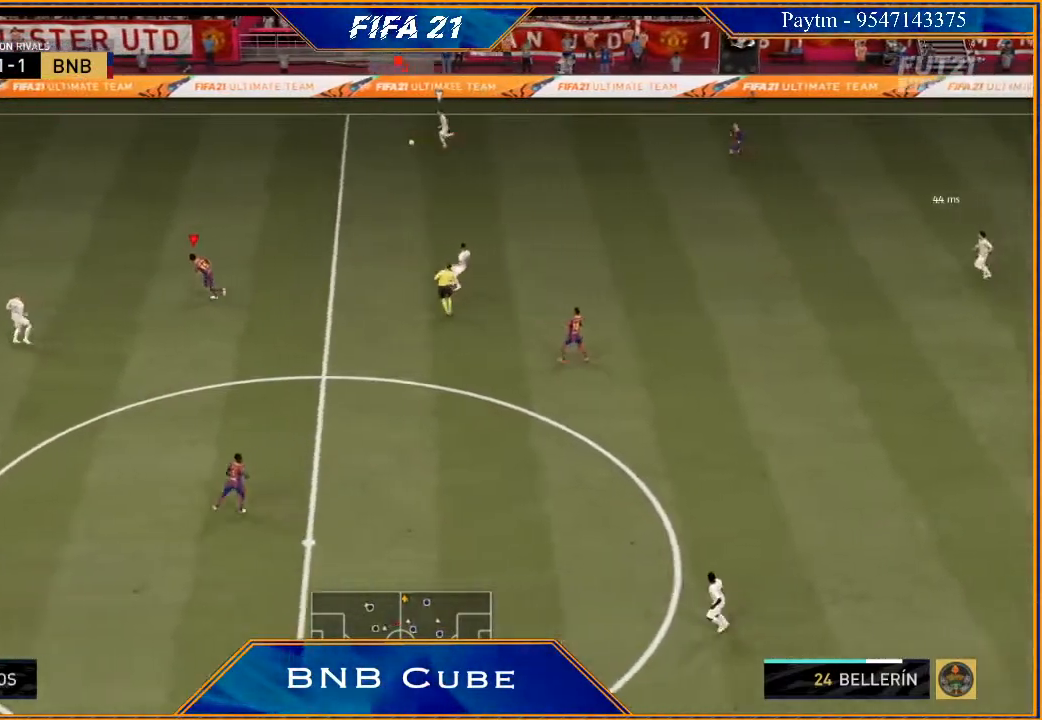
{"buttons": ["L2", "R2"], "left_stick": "left", "right_stick": "center", "events": [[67, "L2", "down"]]}
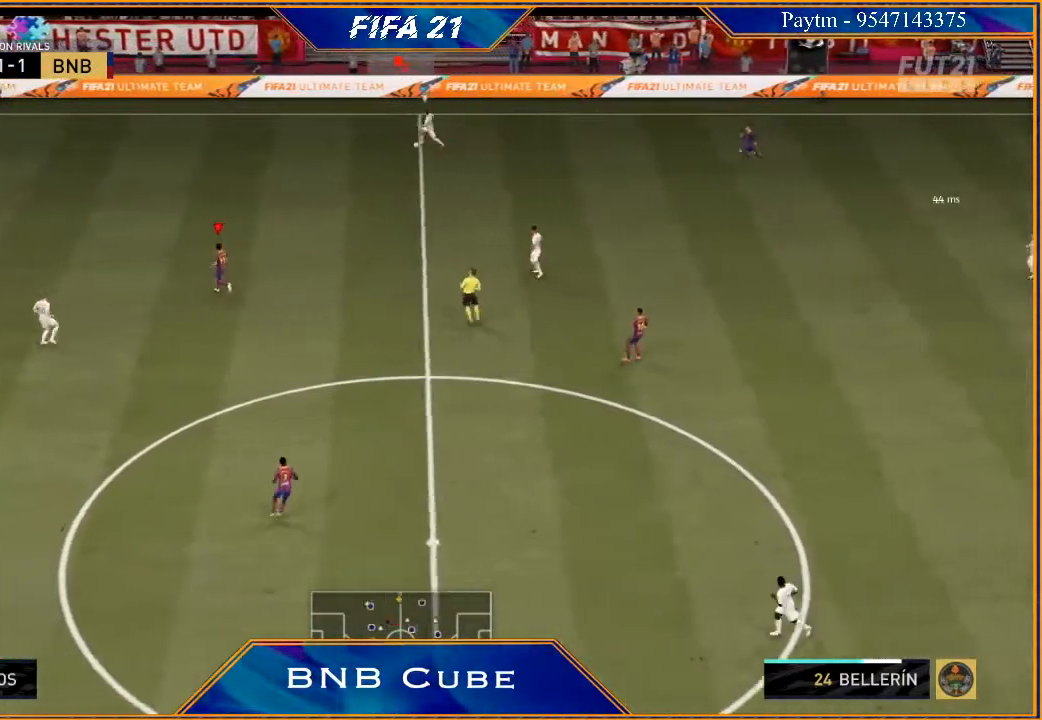
{"buttons": ["R2"], "left_stick": "up", "right_stick": "center", "events": [[100, "L2", "up"], [267, "L1", "down"], [300, "left_stick", "up"], [467, "L1", "up"]]}
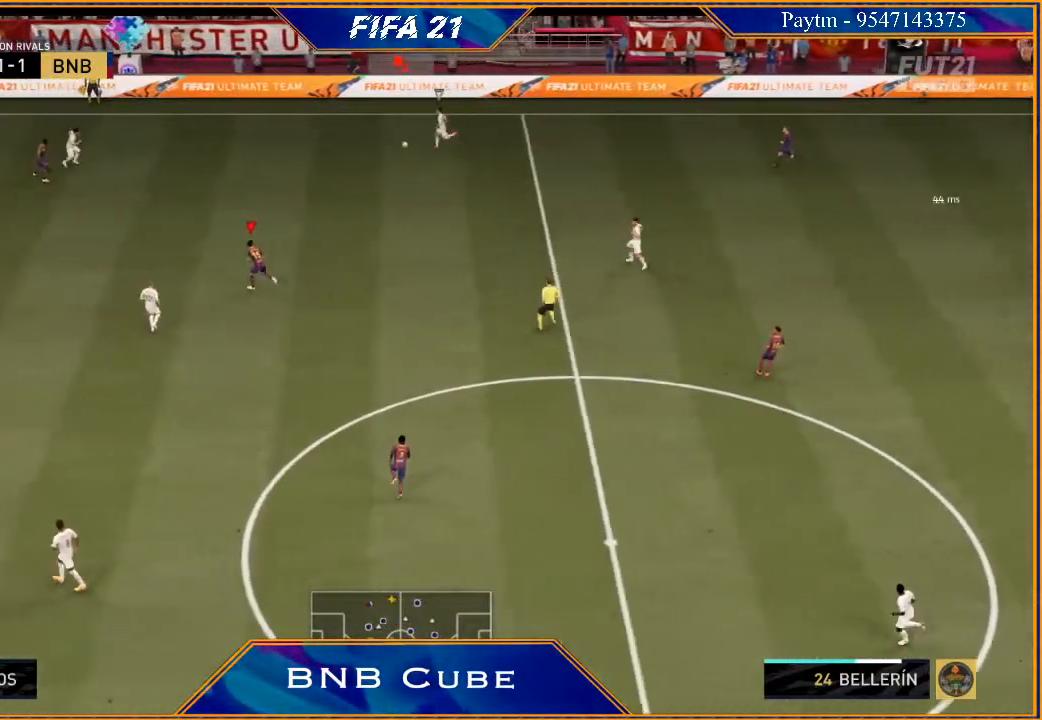
{"buttons": ["L2", "R2"], "left_stick": "right", "right_stick": "center", "events": [[167, "L2", "down"], [200, "left_stick", "up-right"], [433, "left_stick", "right"]]}
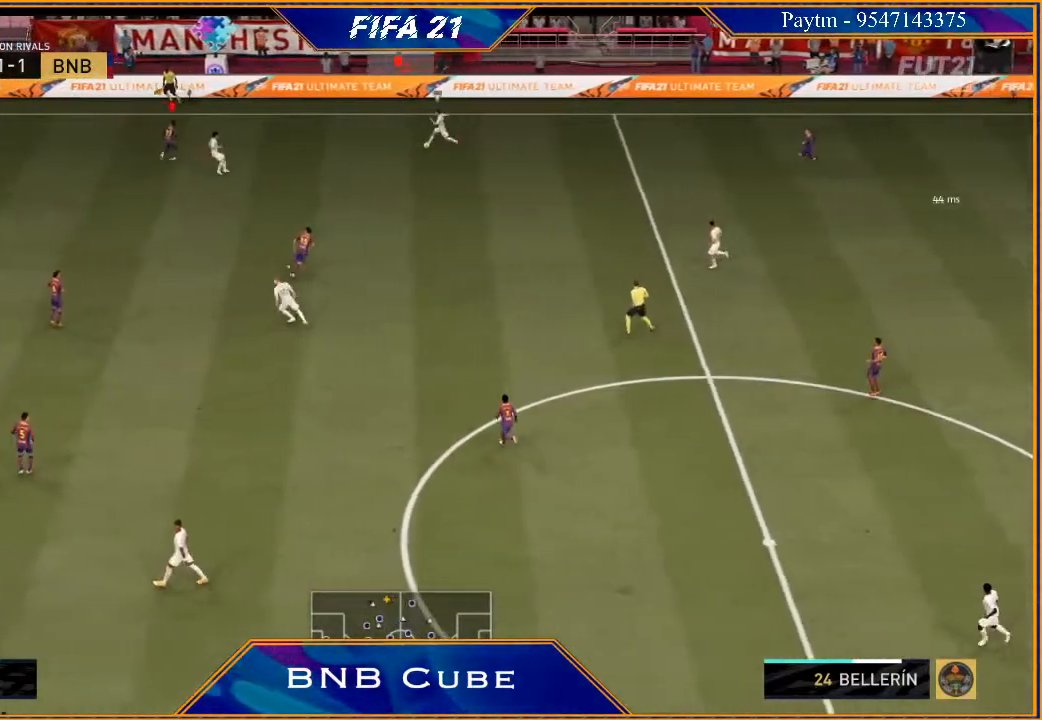
{"buttons": ["L2", "R2"], "left_stick": "down-right", "right_stick": "center", "events": [[200, "left_stick", "down-right"], [400, "B", "down"], [500, "B", "up"]]}
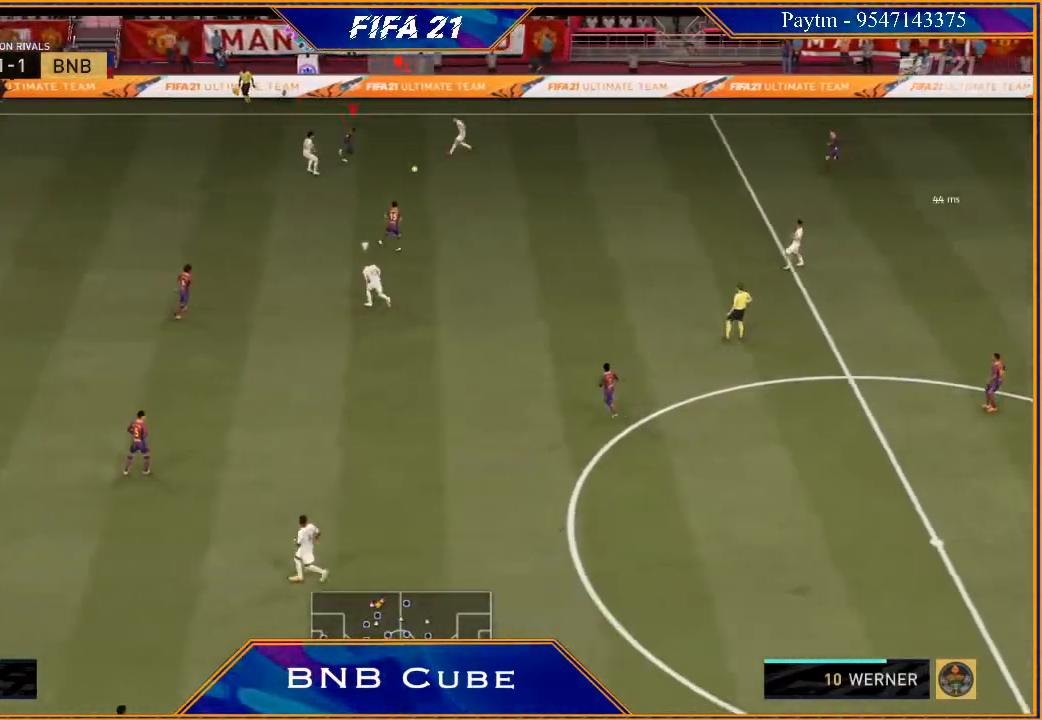
{"buttons": ["R2"], "left_stick": "left", "right_stick": "center", "events": [[133, "left_stick", "down"], [300, "left_stick", "down-left"], [367, "L2", "up"], [500, "left_stick", "left"]]}
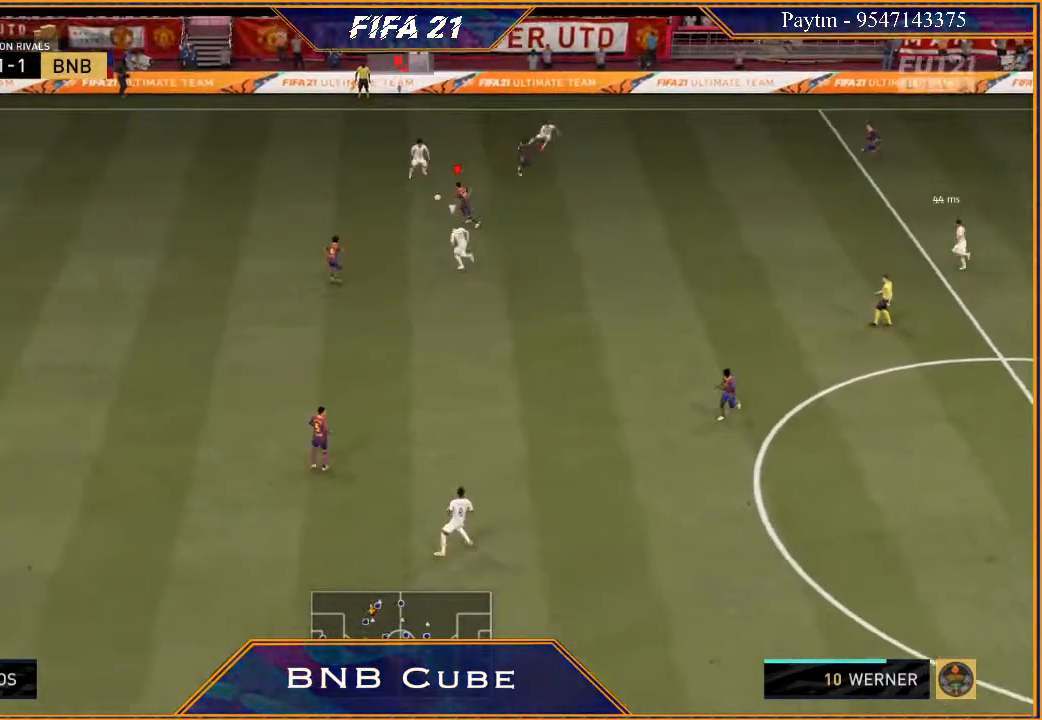
{"buttons": [], "left_stick": "down-left", "right_stick": "center", "events": [[67, "L1", "down"], [133, "L1", "up"], [267, "R2", "up"], [300, "A", "down"], [367, "A", "up"], [367, "left_stick", "down-left"]]}
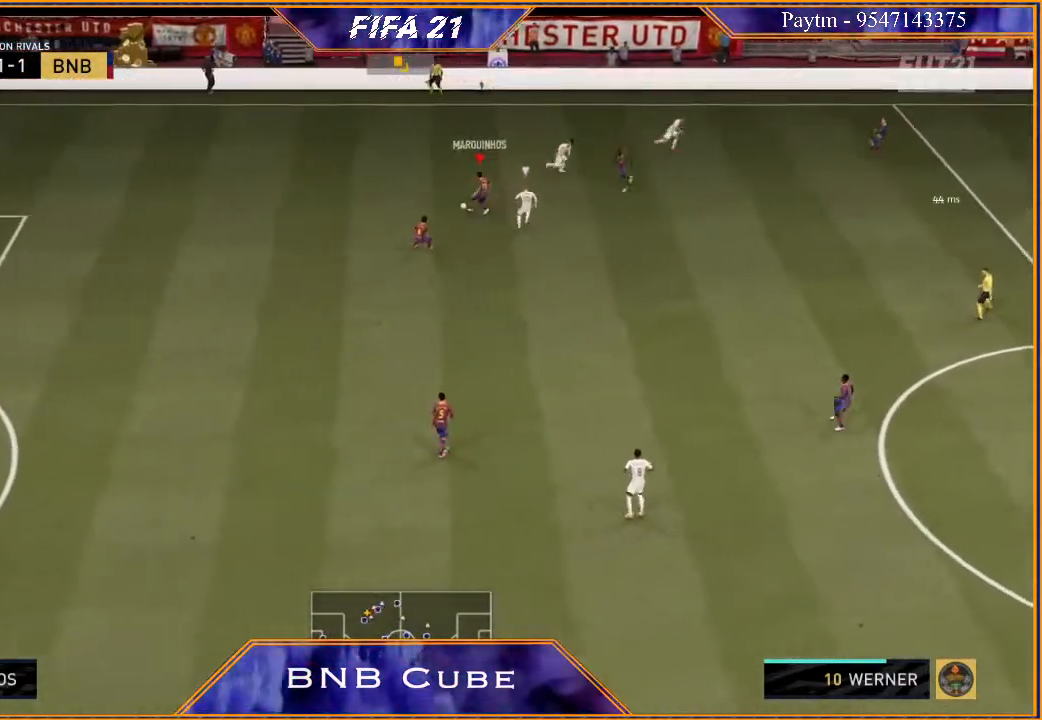
{"buttons": [], "left_stick": "down-right", "right_stick": "center", "events": [[200, "left_stick", "down"], [467, "left_stick", "down-right"]]}
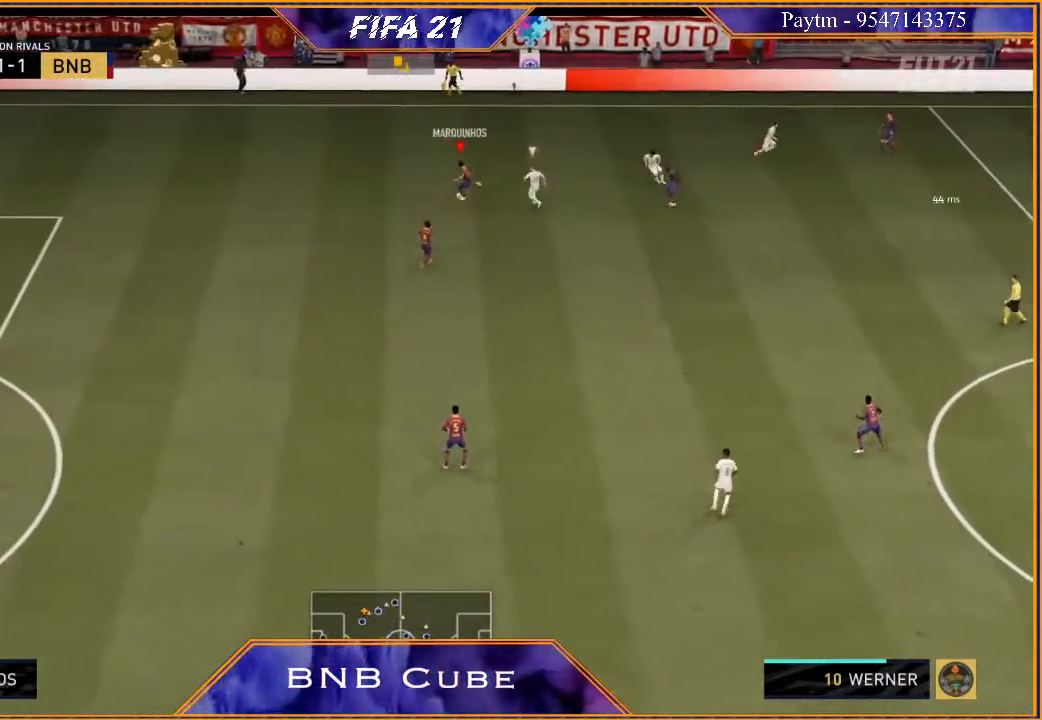
{"buttons": ["A"], "left_stick": "right", "right_stick": "center", "events": [[400, "A", "down"], [433, "left_stick", "right"]]}
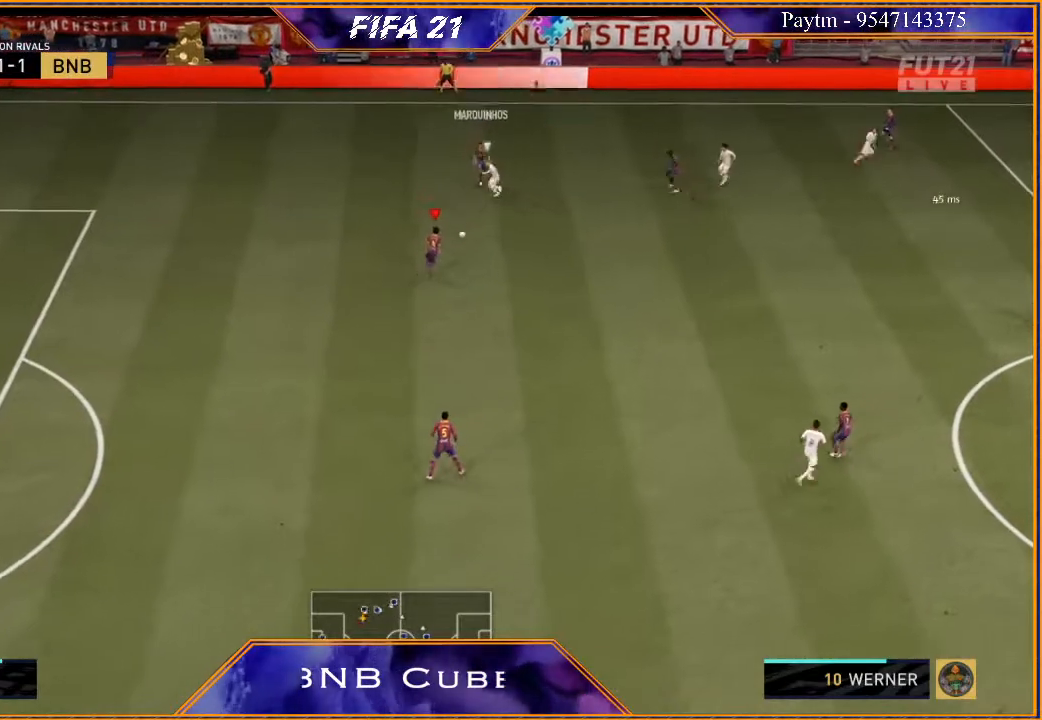
{"buttons": ["R2"], "left_stick": "right", "right_stick": "center", "events": [[33, "A", "up"], [167, "R2", "down"]]}
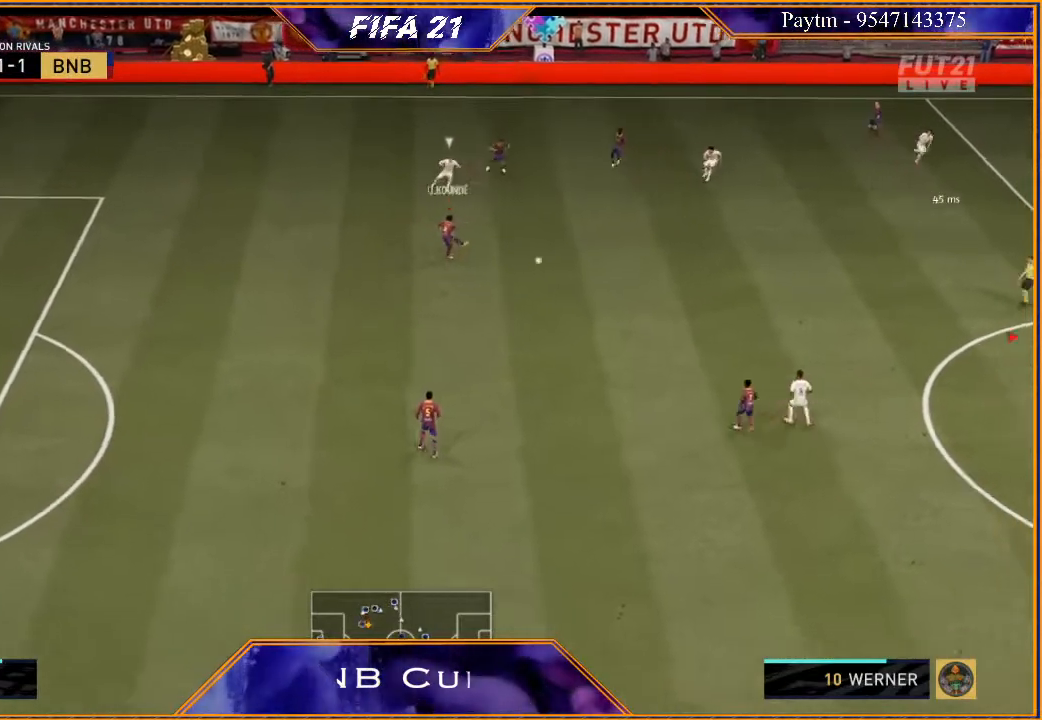
{"buttons": [], "left_stick": "down-left", "right_stick": "center", "events": [[67, "left_stick", "center"], [300, "left_stick", "down-left"], [500, "R2", "up"]]}
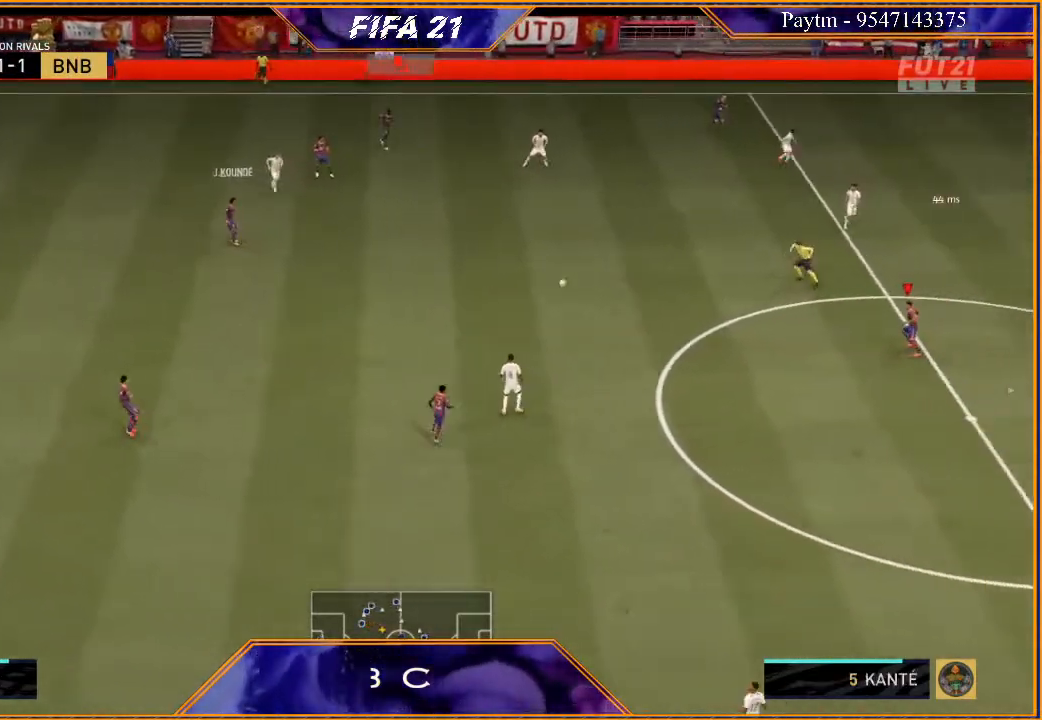
{"buttons": [], "left_stick": "down-left", "right_stick": "center", "events": [[67, "left_stick", "left"], [433, "left_stick", "down-left"]]}
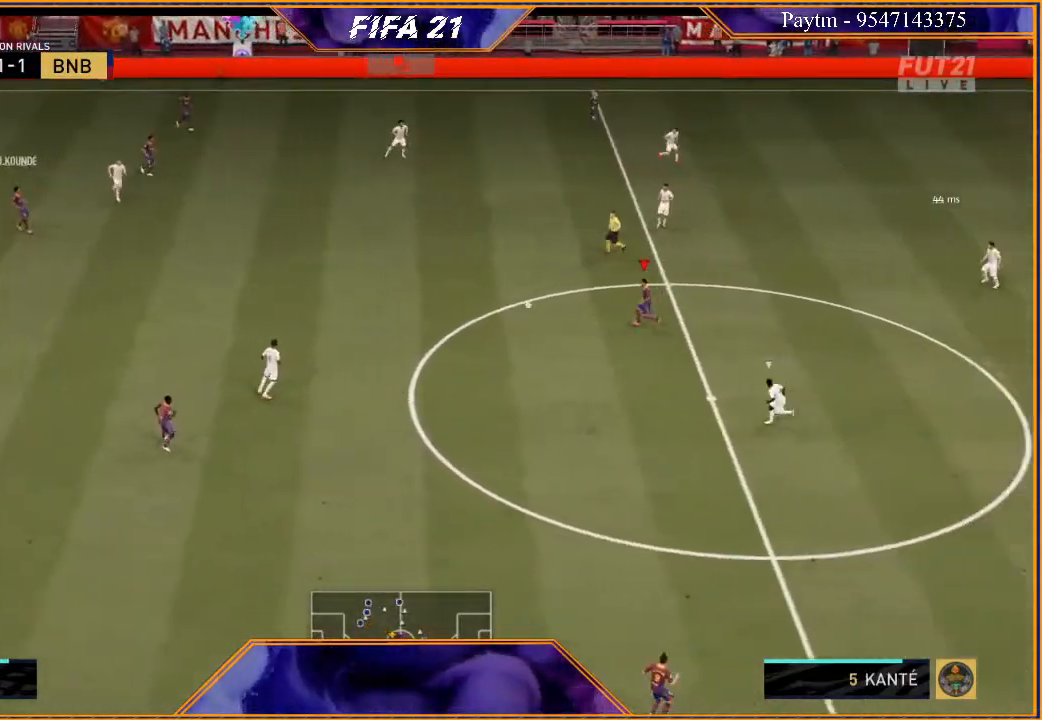
{"buttons": [], "left_stick": "down", "right_stick": "down", "events": [[233, "right_stick", "down"], [300, "left_stick", "down"]]}
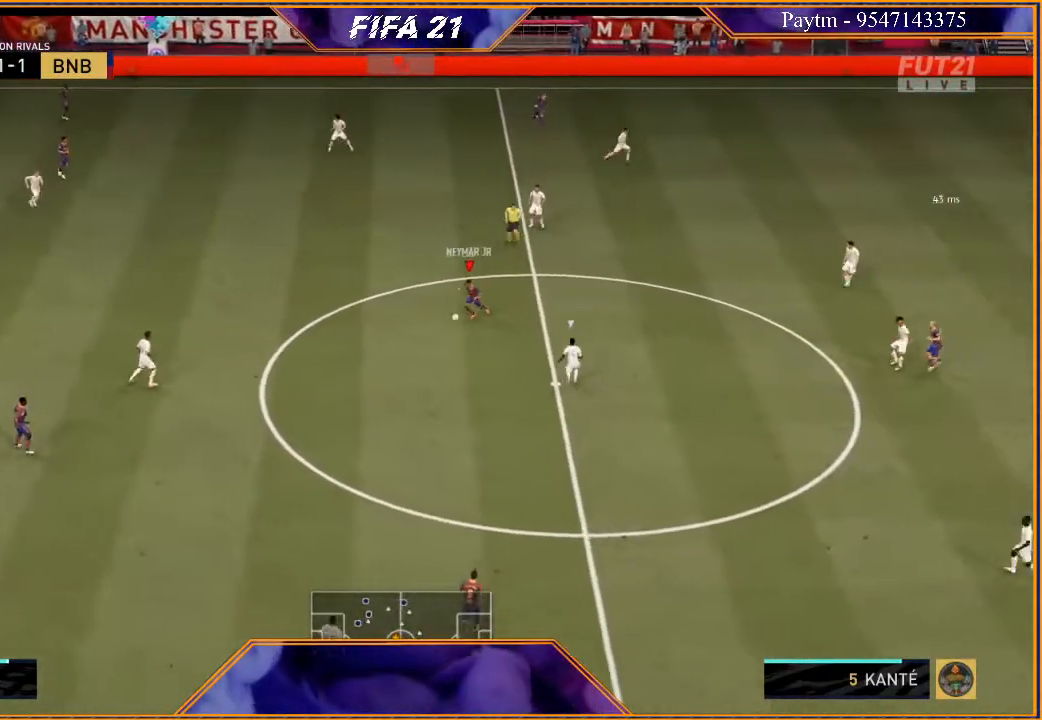
{"buttons": ["R2"], "left_stick": "down", "right_stick": "center", "events": [[200, "right_stick", "center"], [300, "Y", "down"], [400, "Y", "up"], [500, "R2", "down"]]}
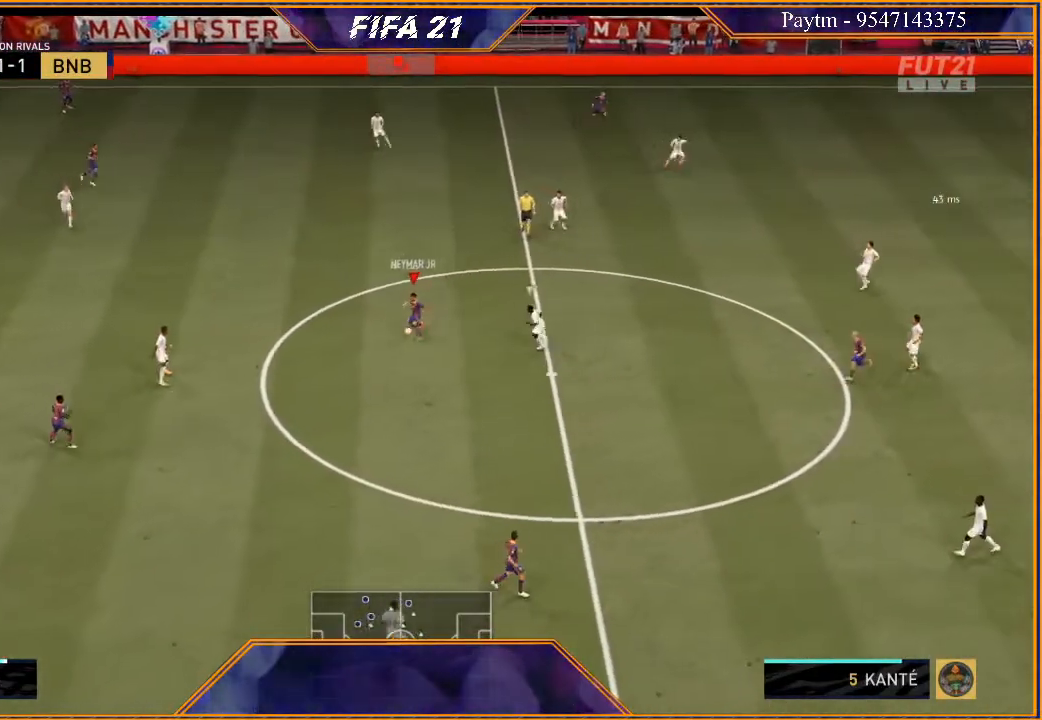
{"buttons": [], "left_stick": "center", "right_stick": "center", "events": [[233, "R2", "up"], [467, "left_stick", "center"]]}
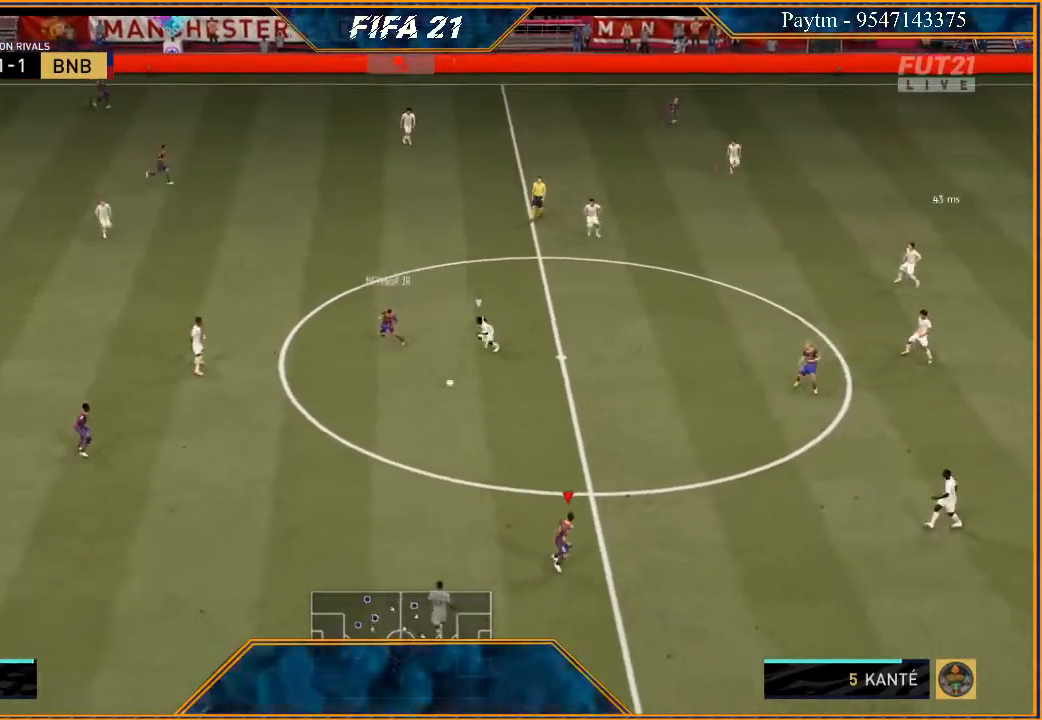
{"buttons": [], "left_stick": "up", "right_stick": "center", "events": [[133, "left_stick", "up-left"], [200, "left_stick", "up"], [300, "A", "down"], [367, "A", "up"]]}
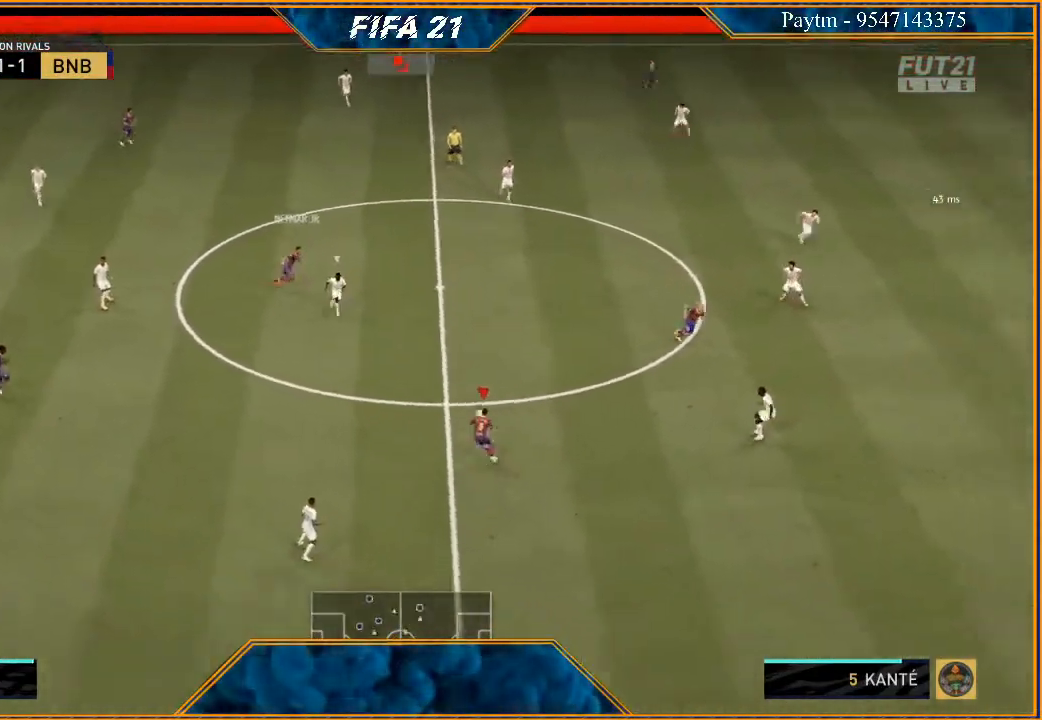
{"buttons": ["R2"], "left_stick": "up", "right_stick": "center", "events": [[33, "R2", "down"]]}
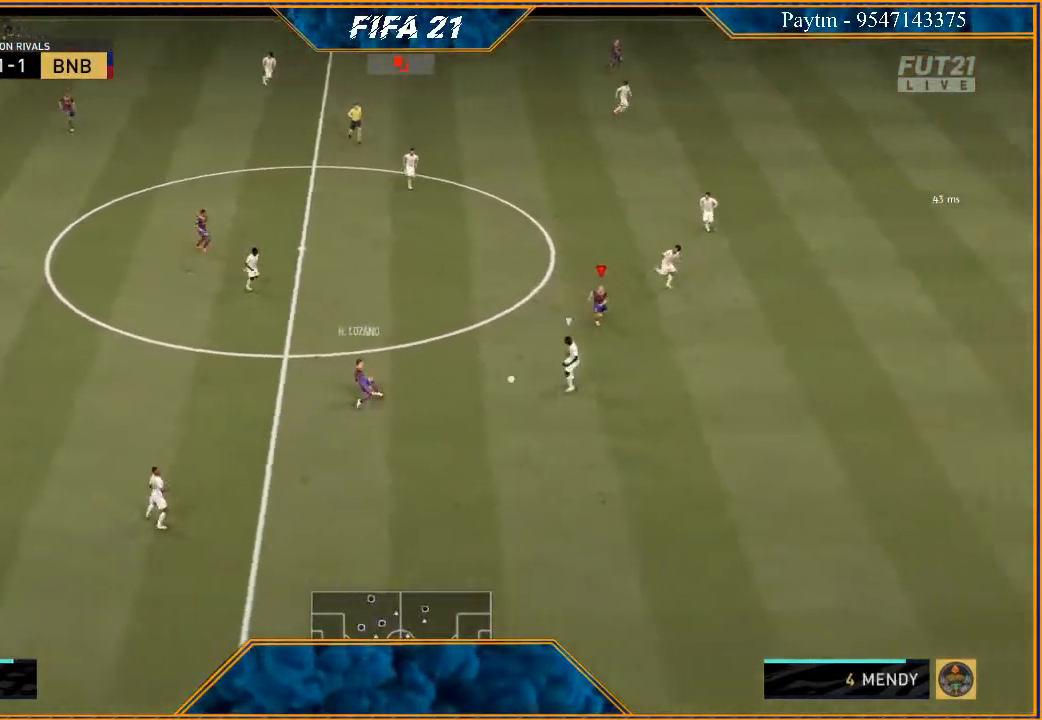
{"buttons": ["R2"], "left_stick": "down-left", "right_stick": "center", "events": [[33, "left_stick", "up-left"], [167, "left_stick", "left"], [300, "left_stick", "down-left"]]}
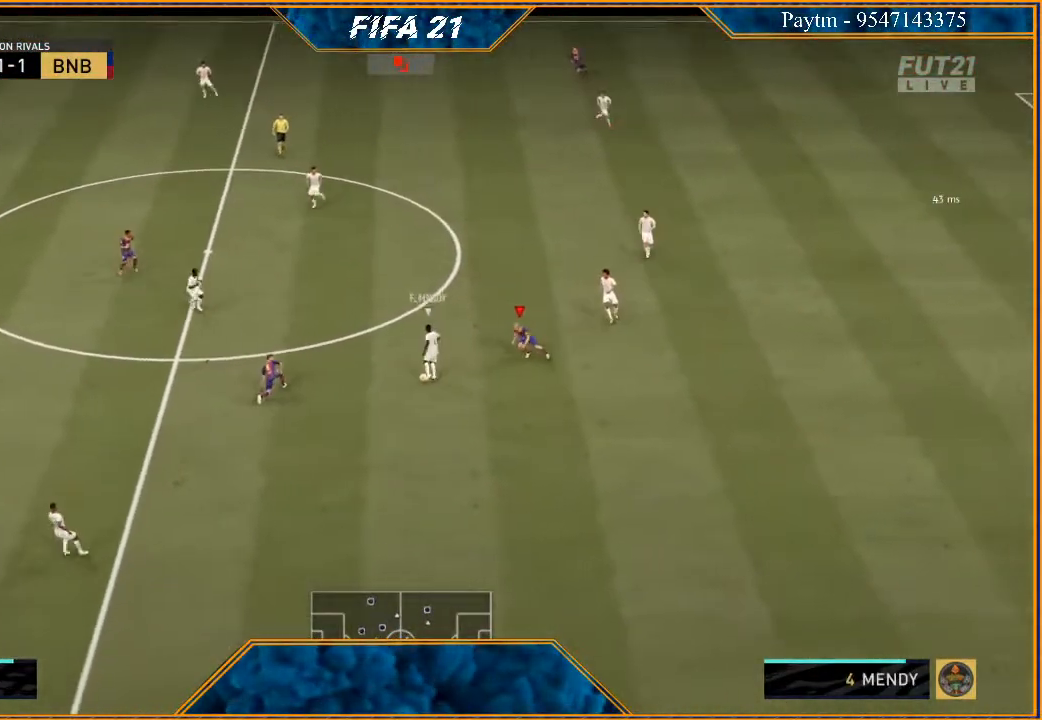
{"buttons": ["R2"], "left_stick": "down-left", "right_stick": "center", "events": [[133, "L1", "down"], [333, "L1", "up"]]}
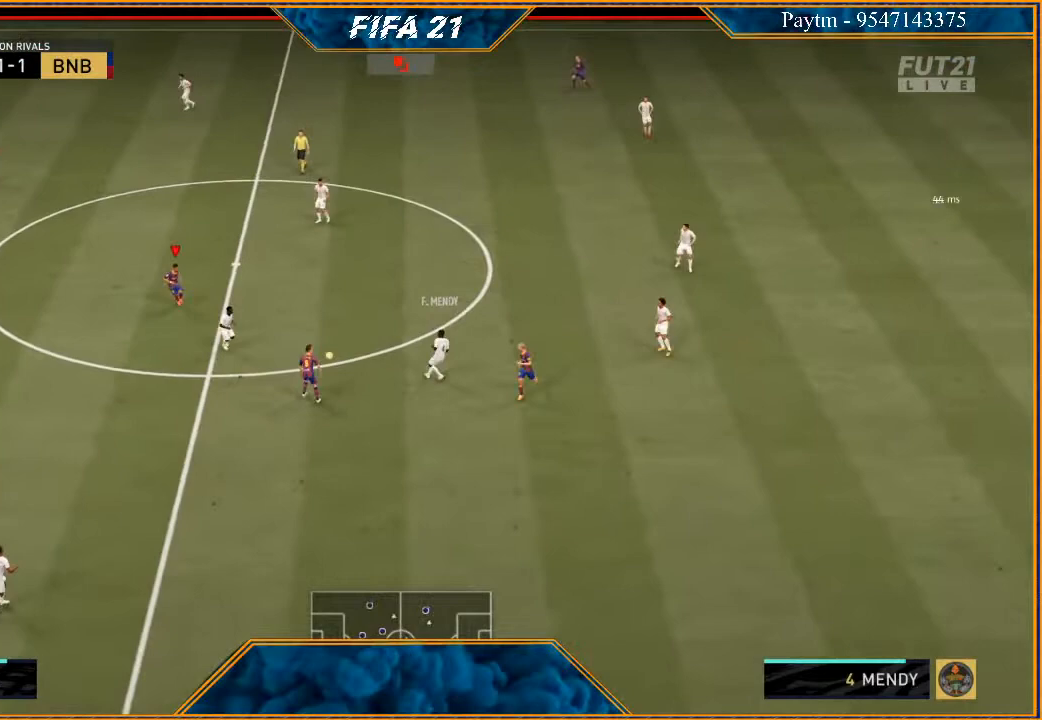
{"buttons": ["R2"], "left_stick": "down", "right_stick": "center", "events": [[33, "left_stick", "down"]]}
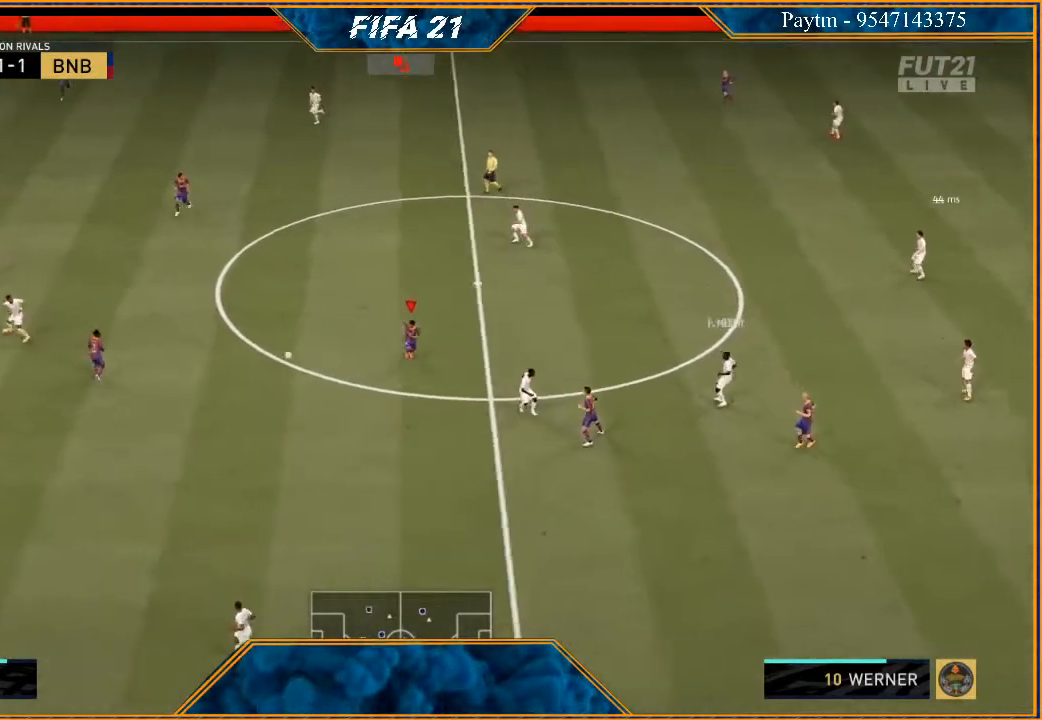
{"buttons": ["R2"], "left_stick": "up", "right_stick": "center", "events": [[167, "left_stick", "up-right"], [200, "L1", "down"], [300, "left_stick", "up"], [400, "L1", "up"]]}